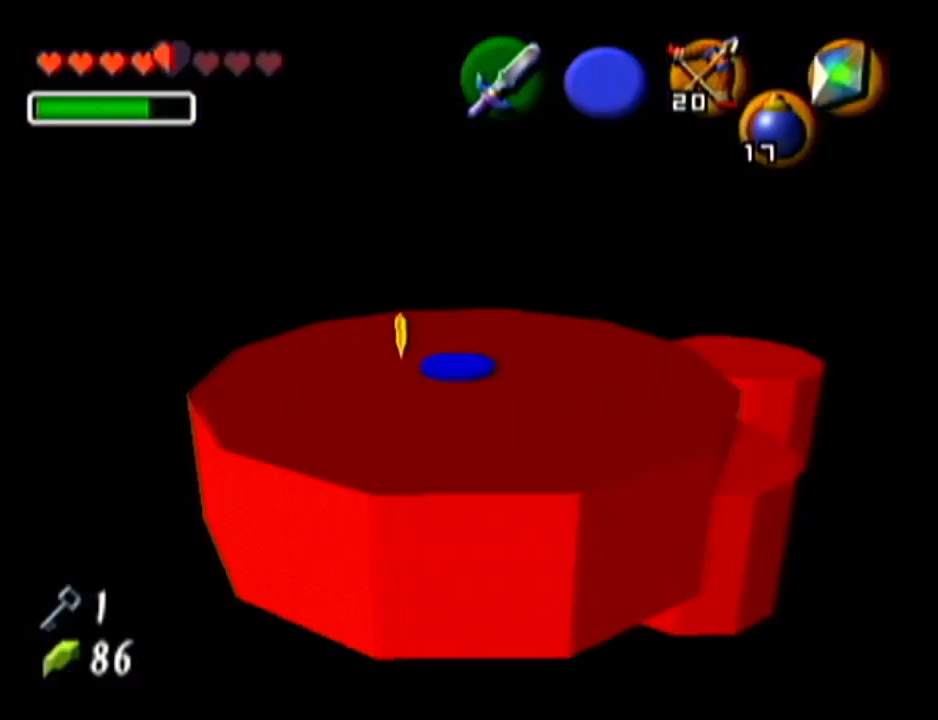
Gameplay with a controller (Nintendo layout); each line is a JSON object with the inputs held at the frame after it. "events" lists button and stick changes between this image and that frame as [ms after this image, input, new state], when the widget could be followed in between. Not read: L3 R3.
{"buttons": [], "left_stick": "down", "events": [[217, "left_stick", "down"]]}
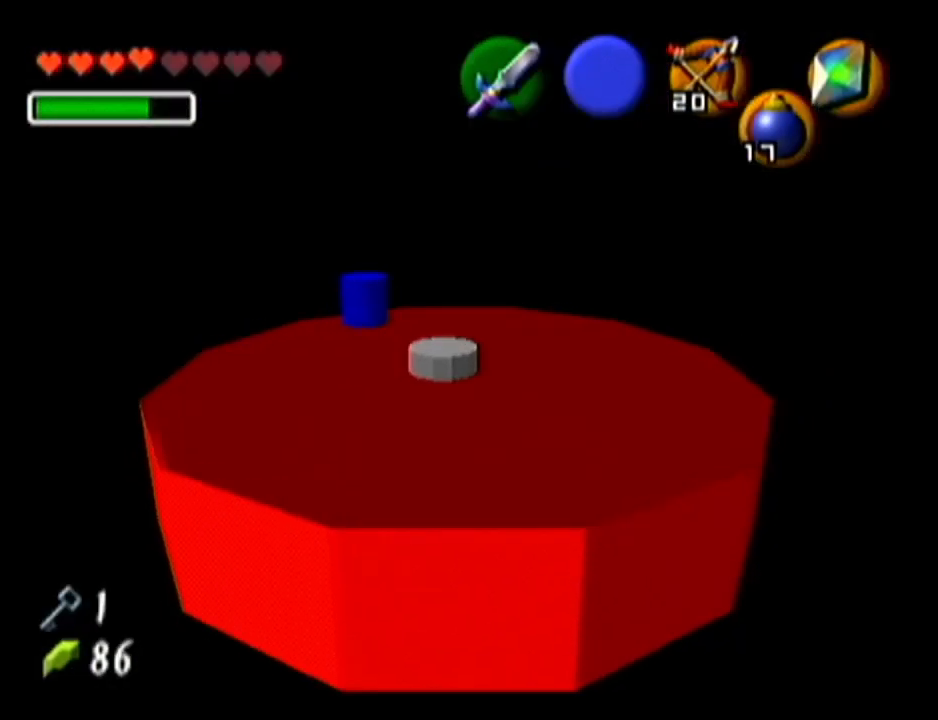
{"buttons": [], "left_stick": "center", "events": [[183, "left_stick", "center"]]}
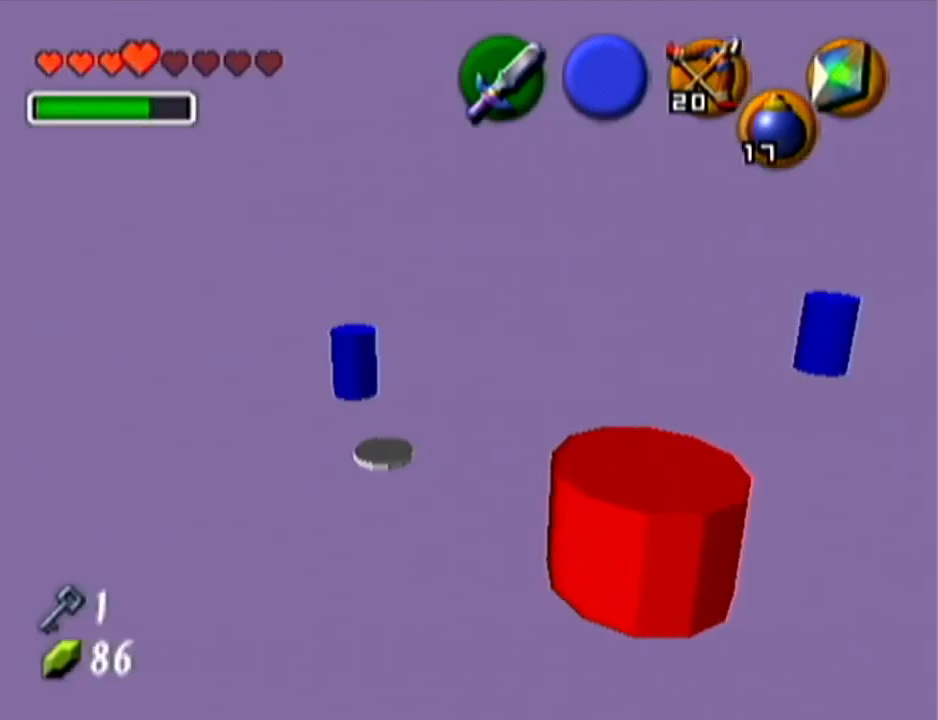
{"buttons": [], "left_stick": "center", "events": []}
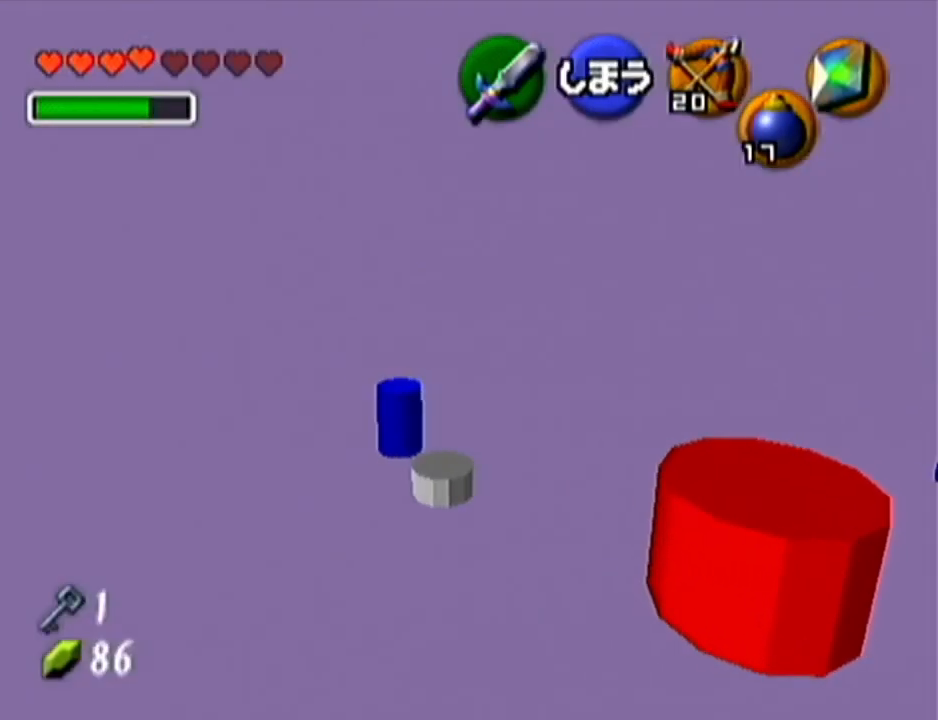
{"buttons": [], "left_stick": "right", "events": [[183, "left_stick", "right"]]}
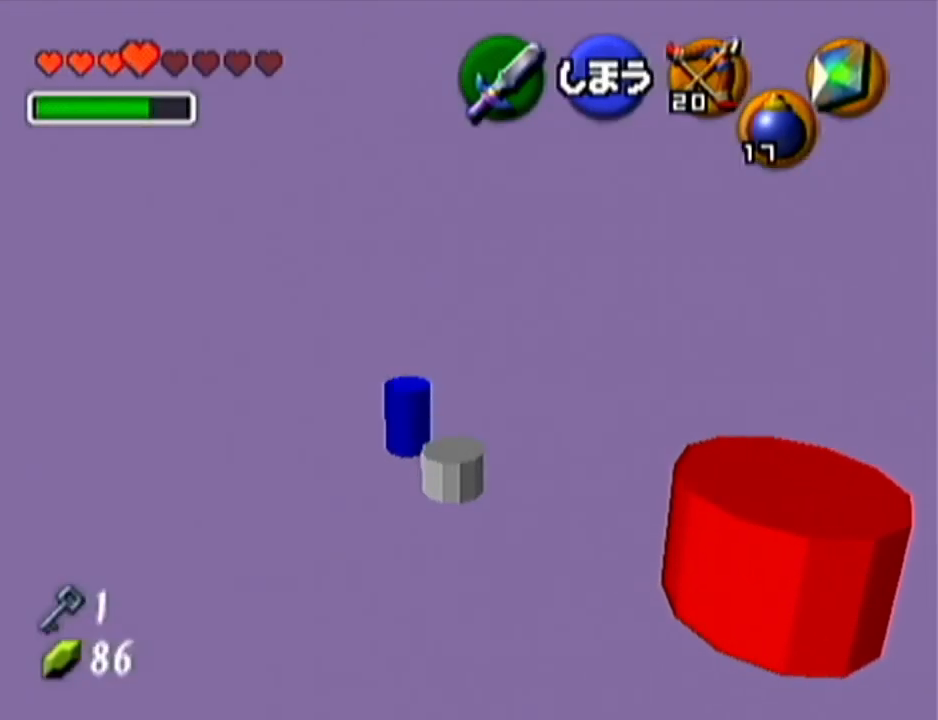
{"buttons": [], "left_stick": "down", "events": [[501, "left_stick", "down"]]}
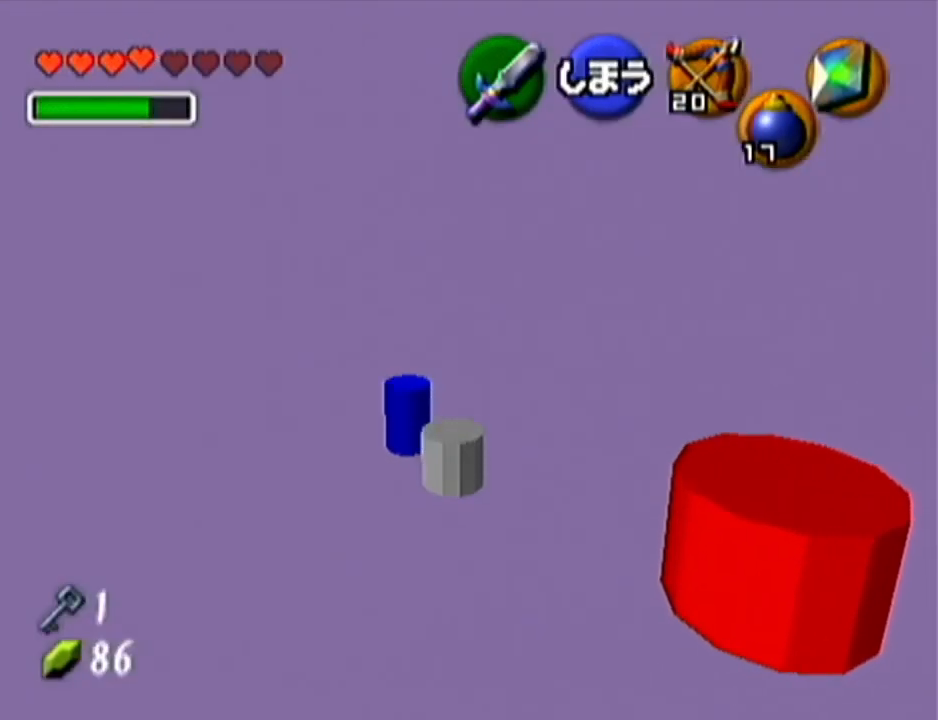
{"buttons": [], "left_stick": "down-left", "events": [[33, "left_stick", "right"], [150, "left_stick", "up-right"], [400, "left_stick", "up-left"], [467, "left_stick", "down-left"]]}
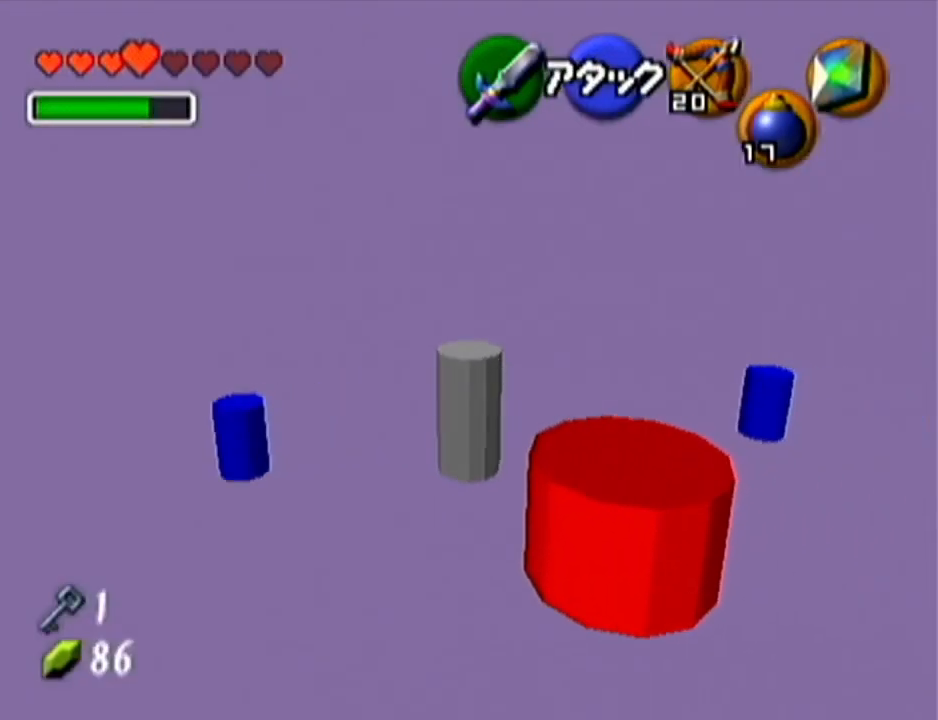
{"buttons": [], "left_stick": "center", "events": [[50, "B", "down"], [84, "B", "up"], [84, "left_stick", "up-right"], [184, "left_stick", "up-left"], [217, "B", "down"], [251, "B", "up"], [251, "left_stick", "down-left"], [334, "left_stick", "down-right"], [401, "left_stick", "center"]]}
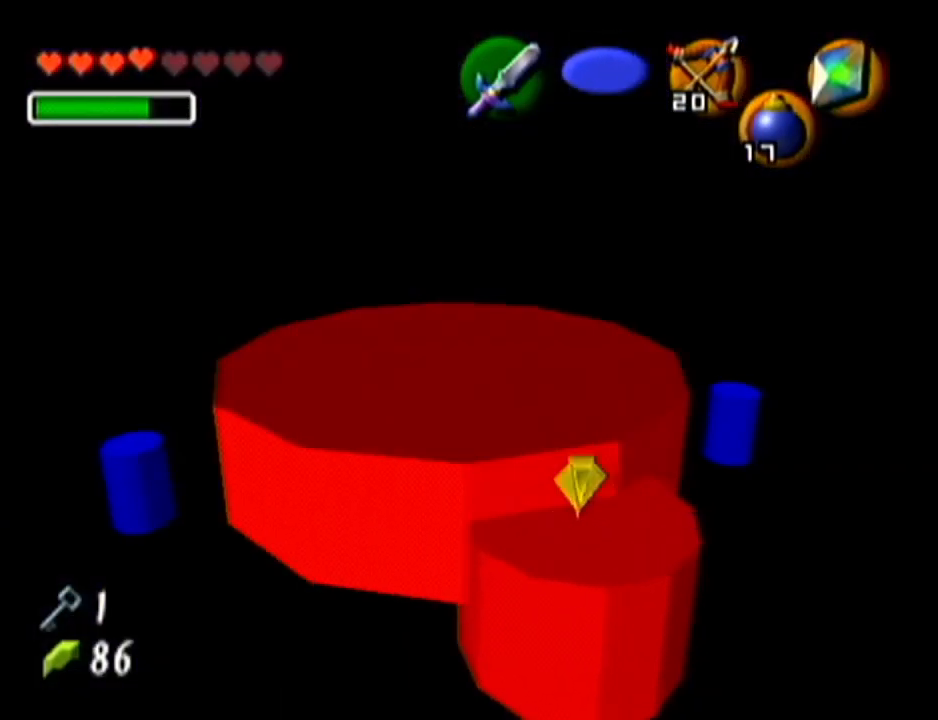
{"buttons": [], "left_stick": "up-left", "events": [[333, "left_stick", "up-left"]]}
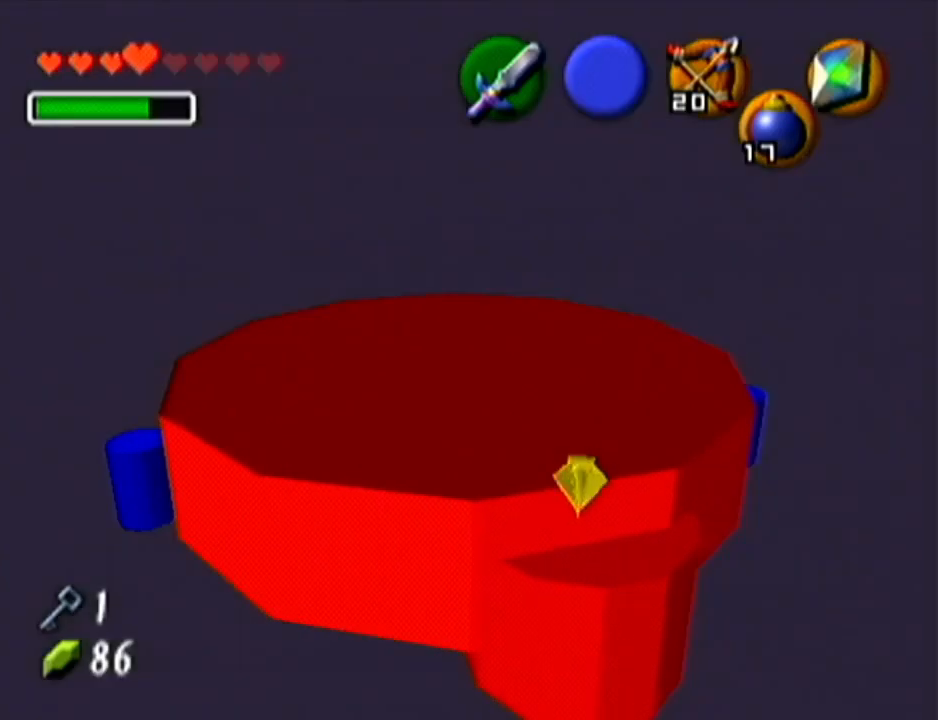
{"buttons": [], "left_stick": "left", "events": [[34, "left_stick", "left"]]}
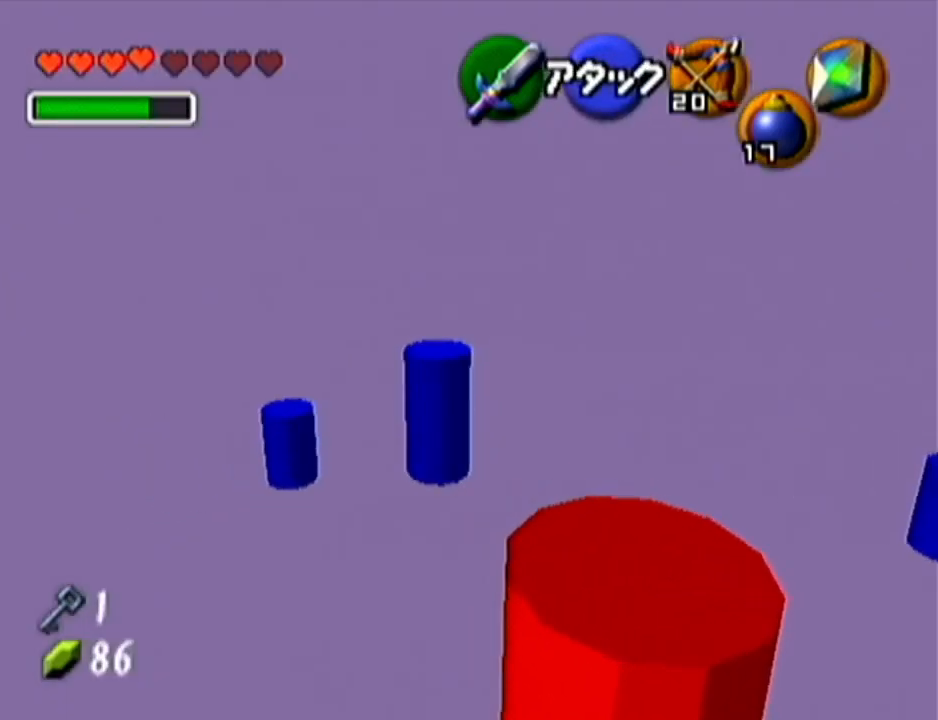
{"buttons": [], "left_stick": "down-left", "events": [[500, "left_stick", "down-left"]]}
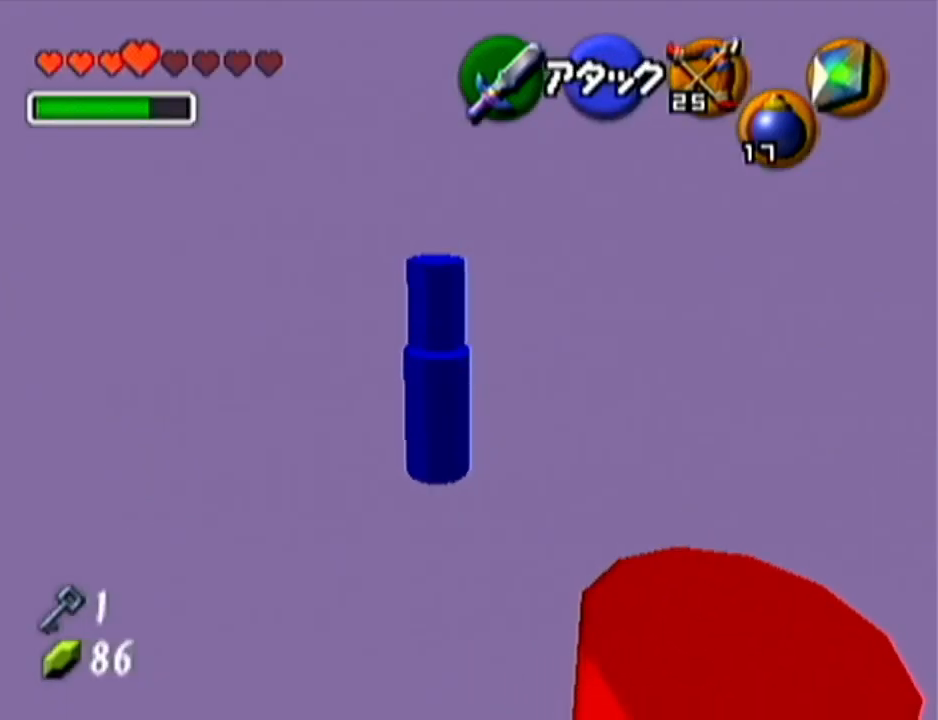
{"buttons": [], "left_stick": "down", "events": [[301, "left_stick", "down"]]}
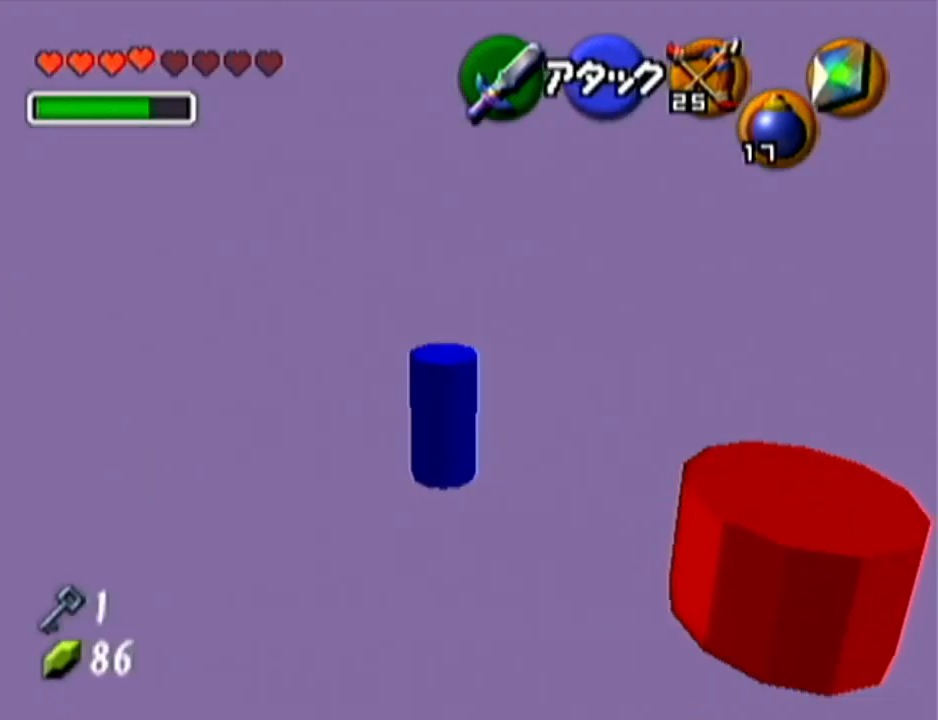
{"buttons": [], "left_stick": "down-right", "events": [[83, "left_stick", "down-right"]]}
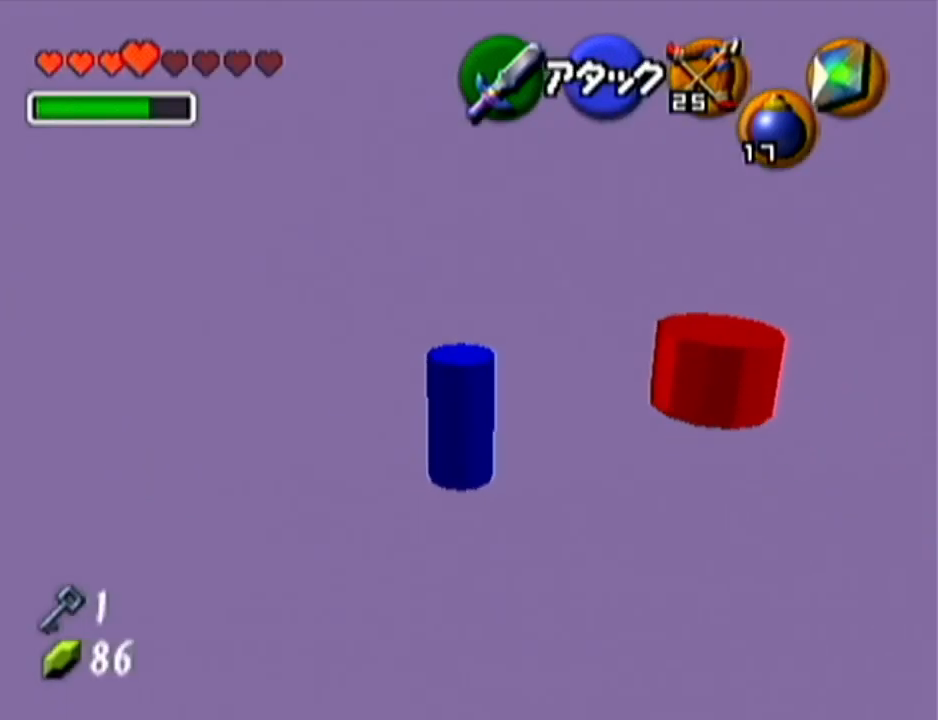
{"buttons": [], "left_stick": "down-right", "events": []}
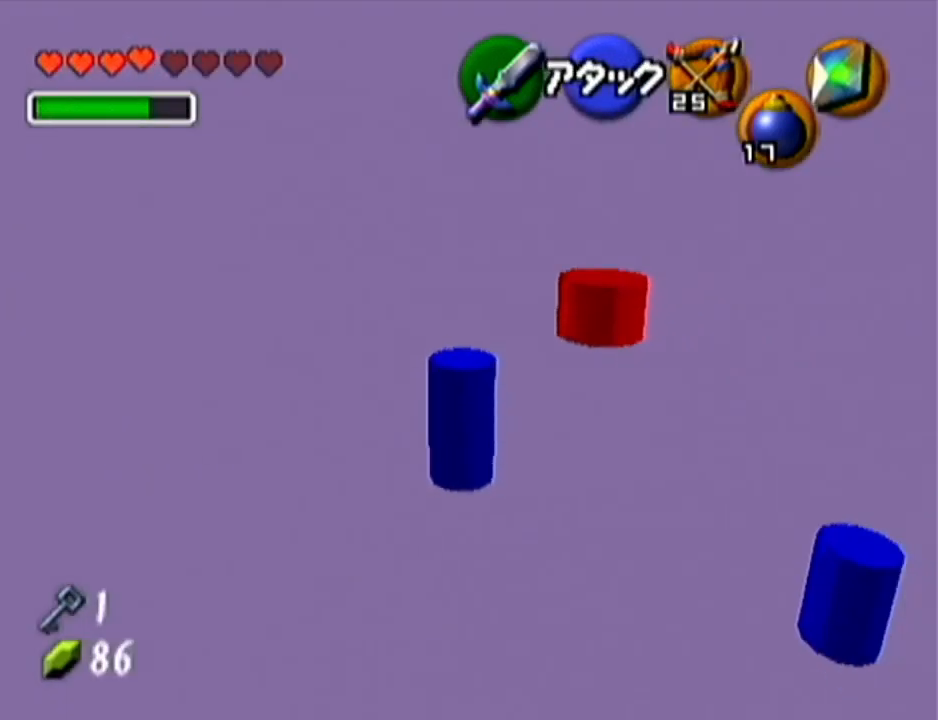
{"buttons": [], "left_stick": "up-right", "events": [[250, "left_stick", "center"], [434, "left_stick", "up-right"]]}
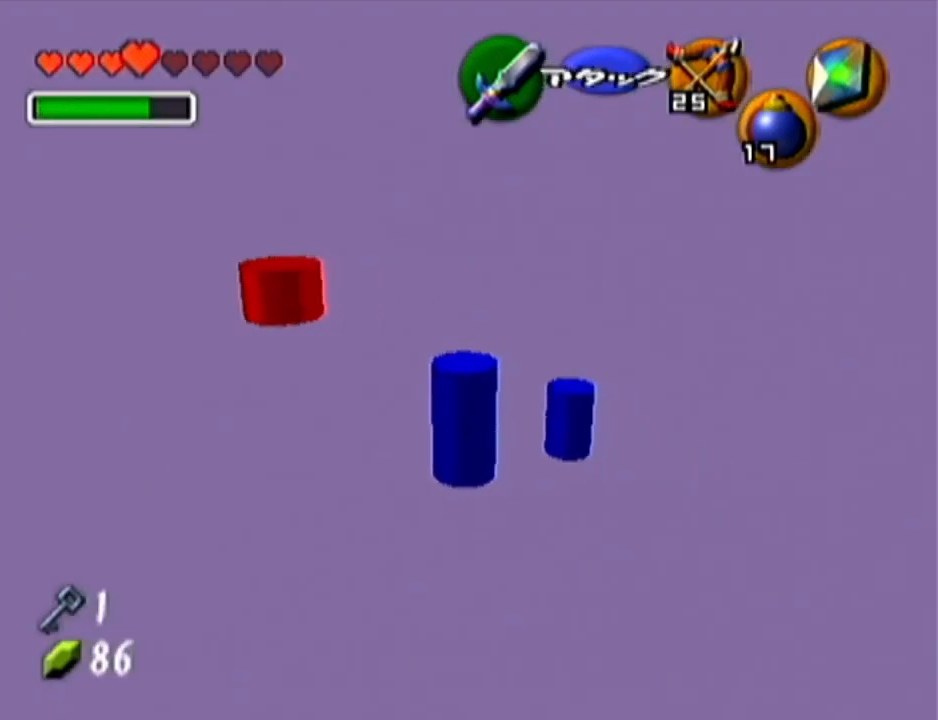
{"buttons": [], "left_stick": "center", "events": [[267, "left_stick", "up-left"], [467, "left_stick", "center"]]}
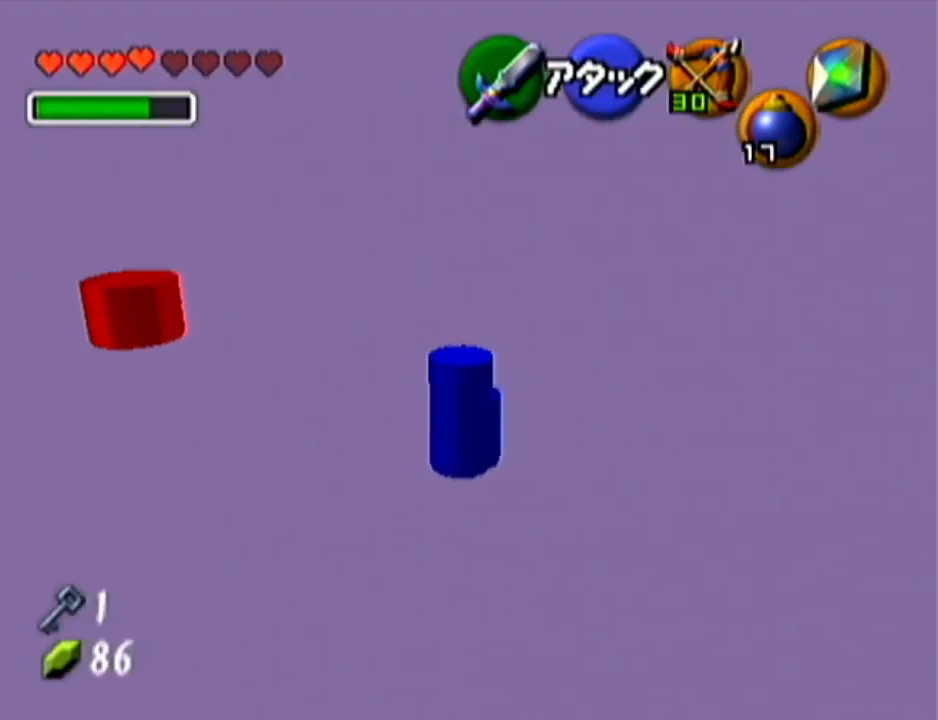
{"buttons": ["Z", "C_LEFT"], "left_stick": "center", "events": [[233, "left_stick", "up-left"], [400, "Z", "down"], [400, "left_stick", "center"], [467, "C_LEFT", "down"]]}
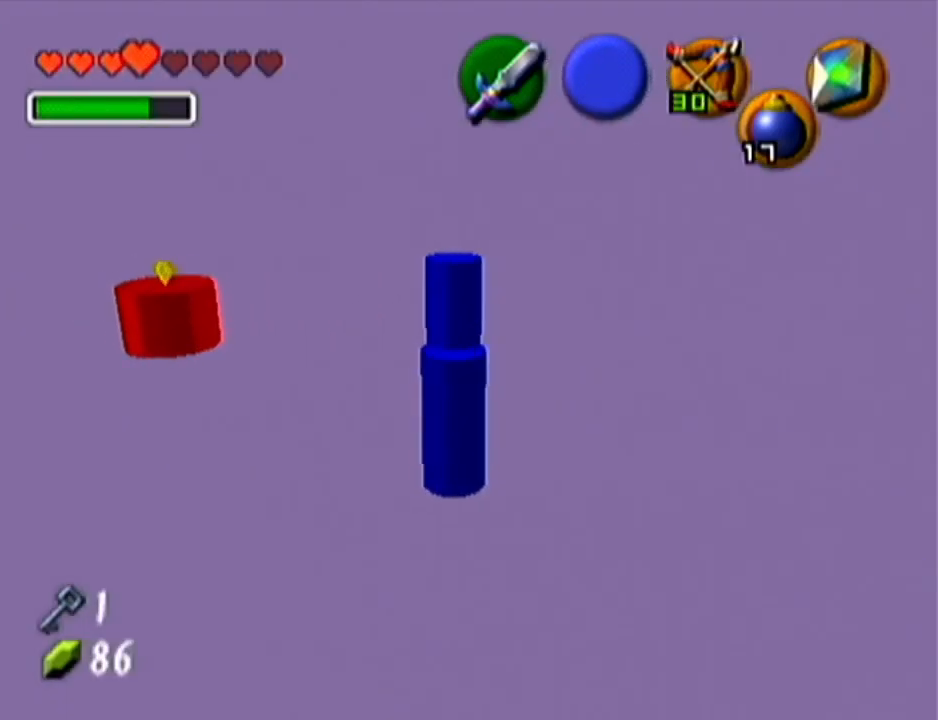
{"buttons": ["Z", "C_LEFT"], "left_stick": "up-left", "events": [[334, "left_stick", "up-left"]]}
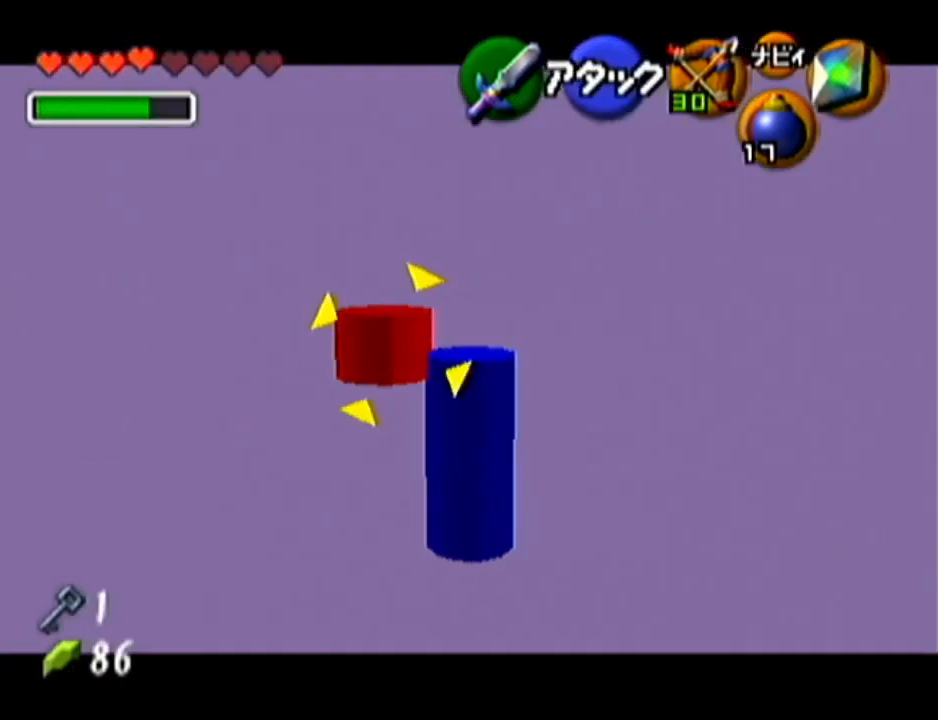
{"buttons": ["Z", "C_LEFT"], "left_stick": "up", "events": [[467, "left_stick", "up"]]}
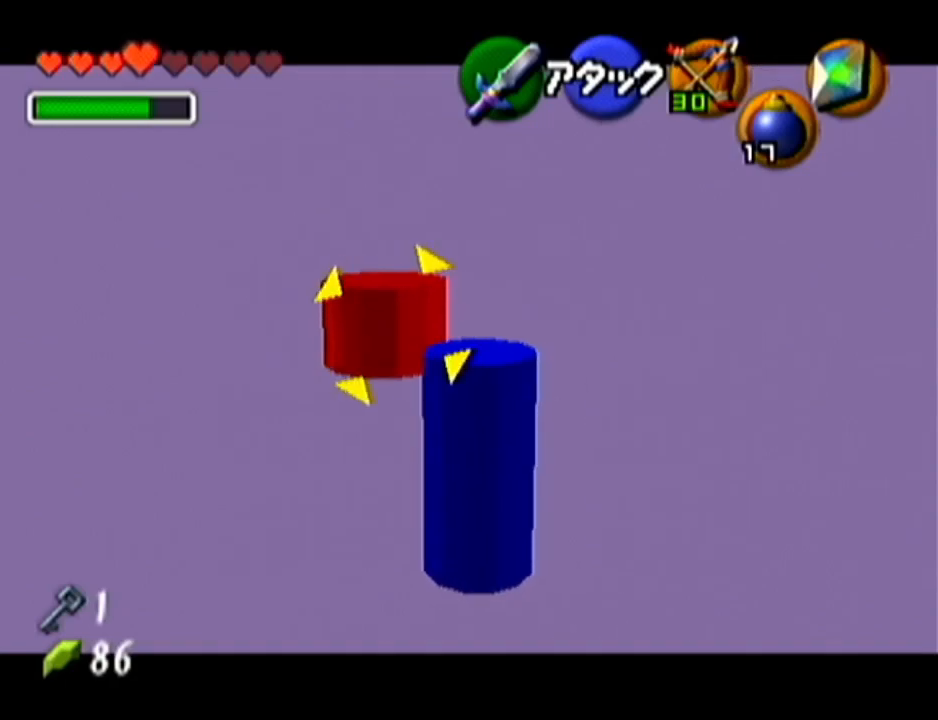
{"buttons": ["Z", "C_LEFT"], "left_stick": "center", "events": [[350, "left_stick", "center"]]}
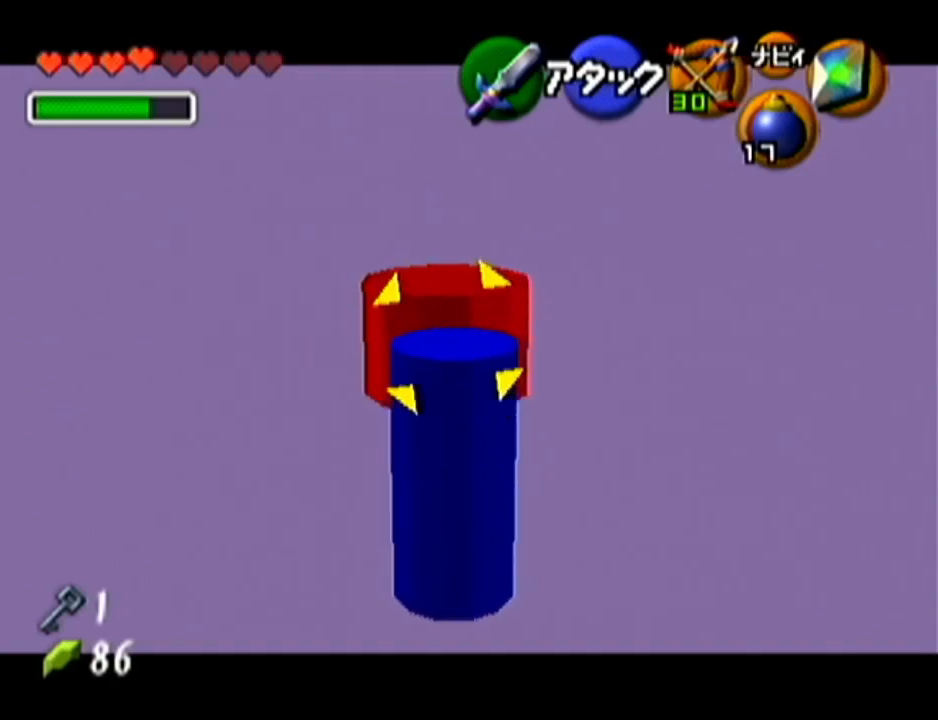
{"buttons": ["Z"], "left_stick": "center", "events": [[67, "C_LEFT", "up"]]}
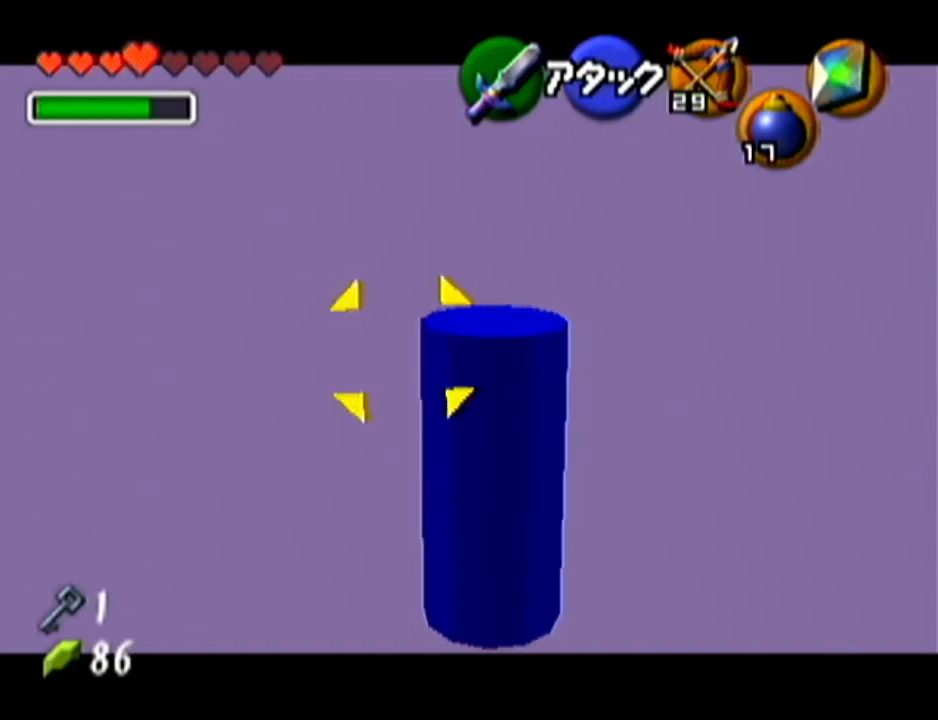
{"buttons": [], "left_stick": "center", "events": [[133, "Z", "up"]]}